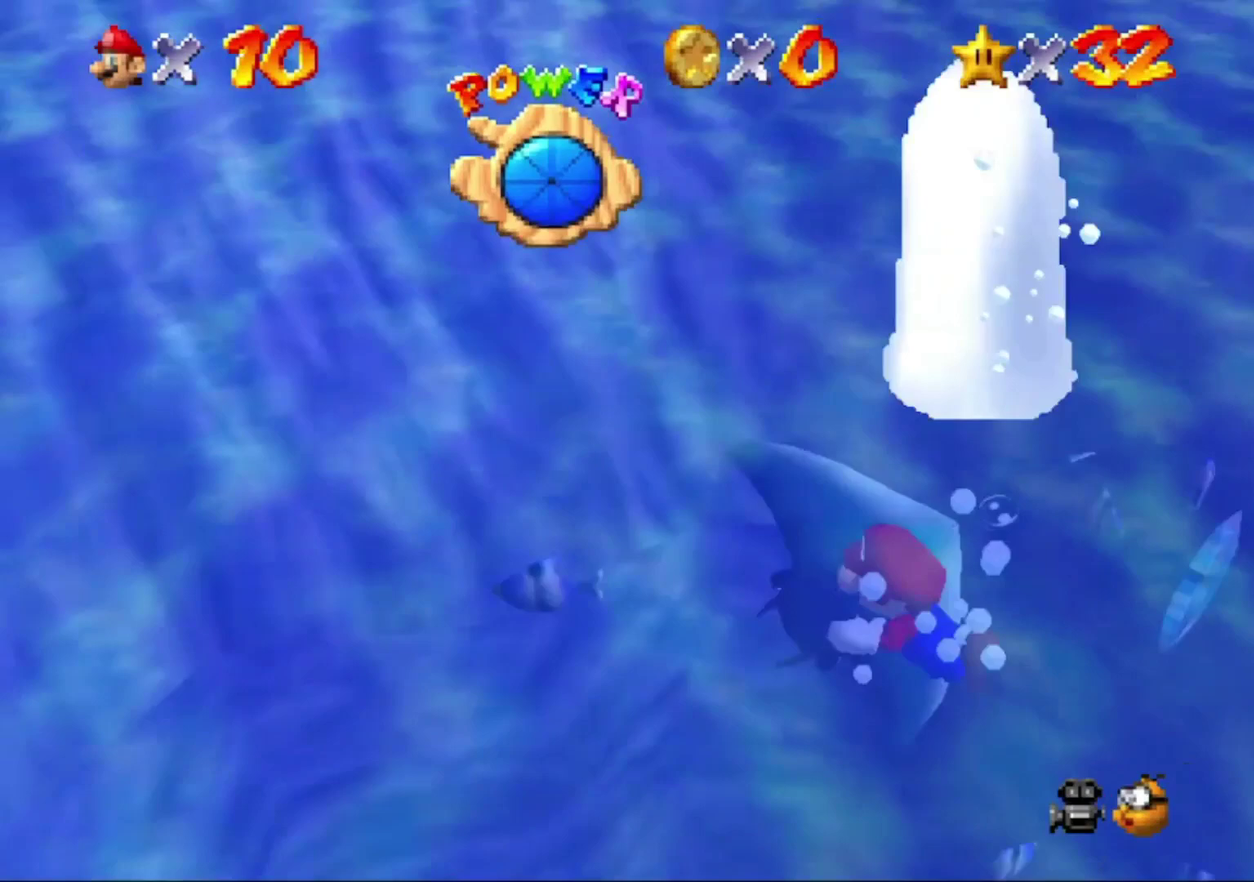
Gameplay with a controller (Nintendo layout); each line is a JSON object with the inputs held at the frame after it. "events" lists button and stick changes between this image and that frame as [ms after this image, input, new state], when the widget could be followed in between. This overlay highlights the sticks when they move; stick clicks (L3) are not distinguishable. Not read: L3 R3.
{"buttons": ["A"], "left_stick": "up-right"}
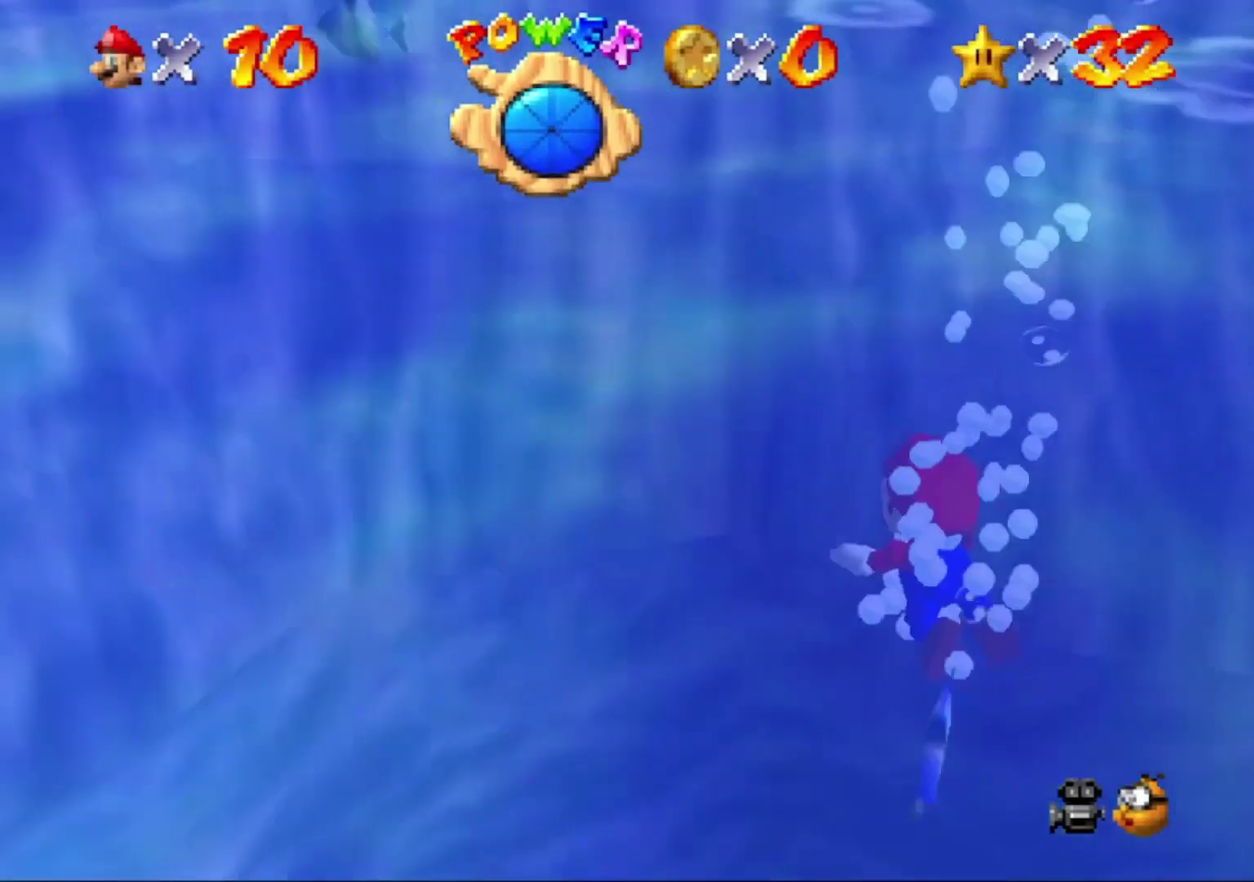
{"buttons": [], "left_stick": "up-right", "events": [[167, "A", "up"]]}
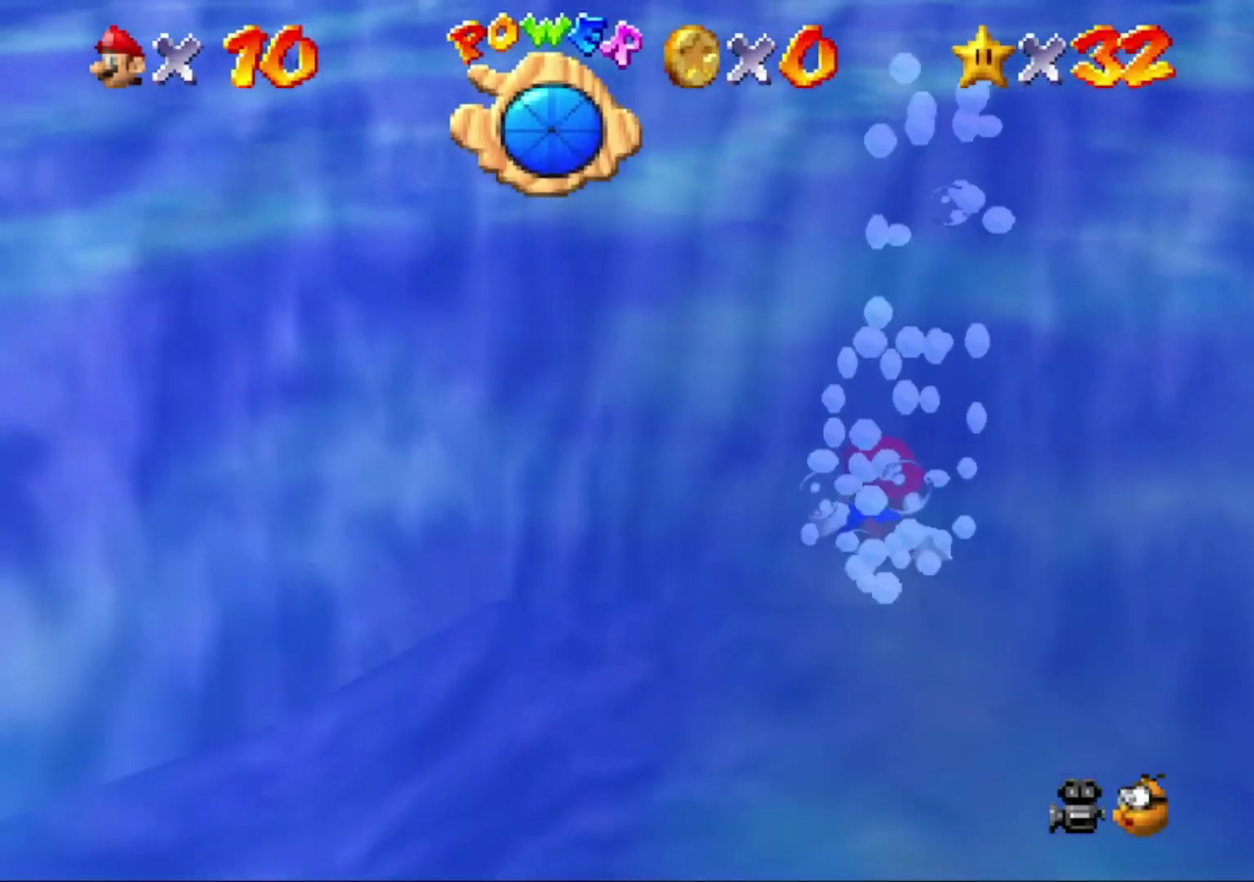
{"buttons": [], "left_stick": "right", "events": [[67, "A", "down"], [267, "A", "up"], [400, "left_stick", "right"]]}
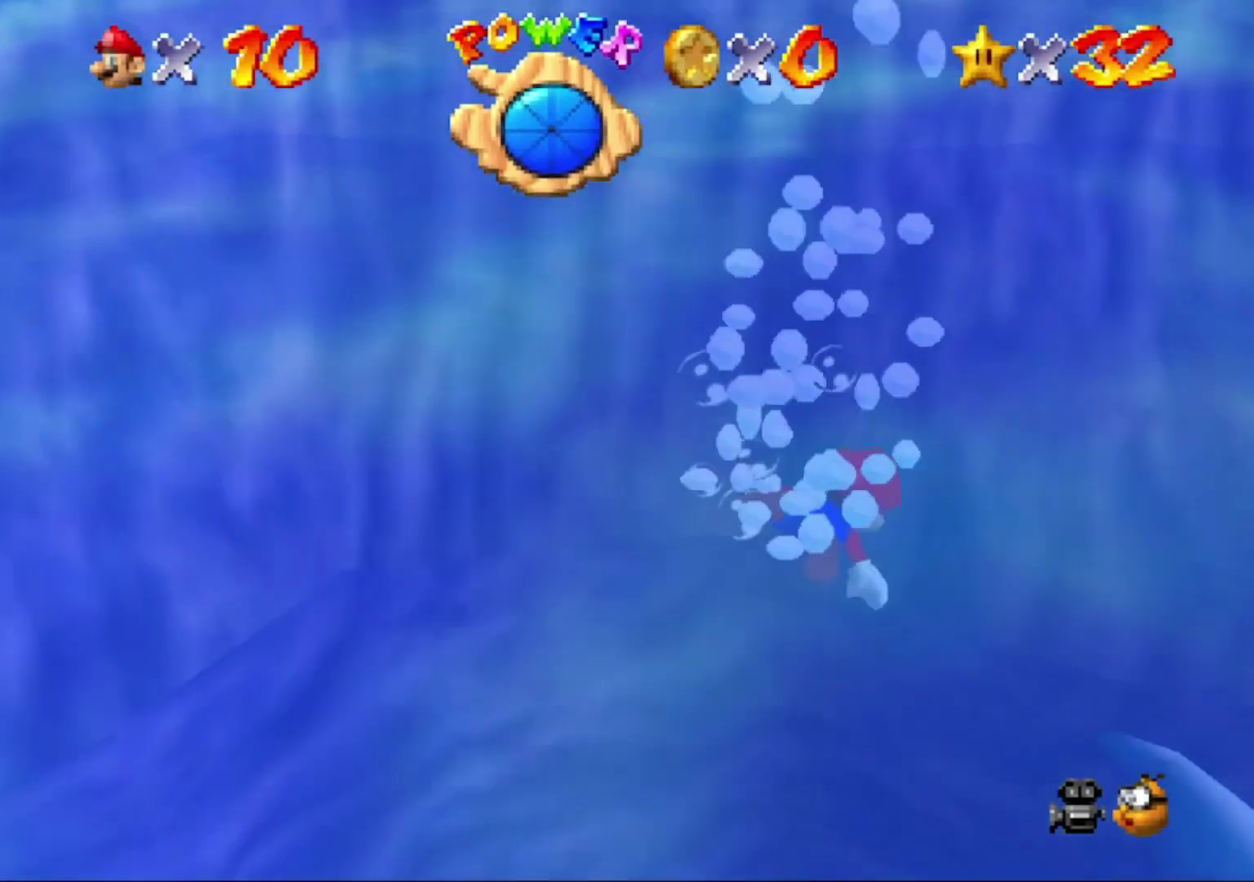
{"buttons": [], "left_stick": "right", "events": [[167, "A", "down"], [367, "A", "up"]]}
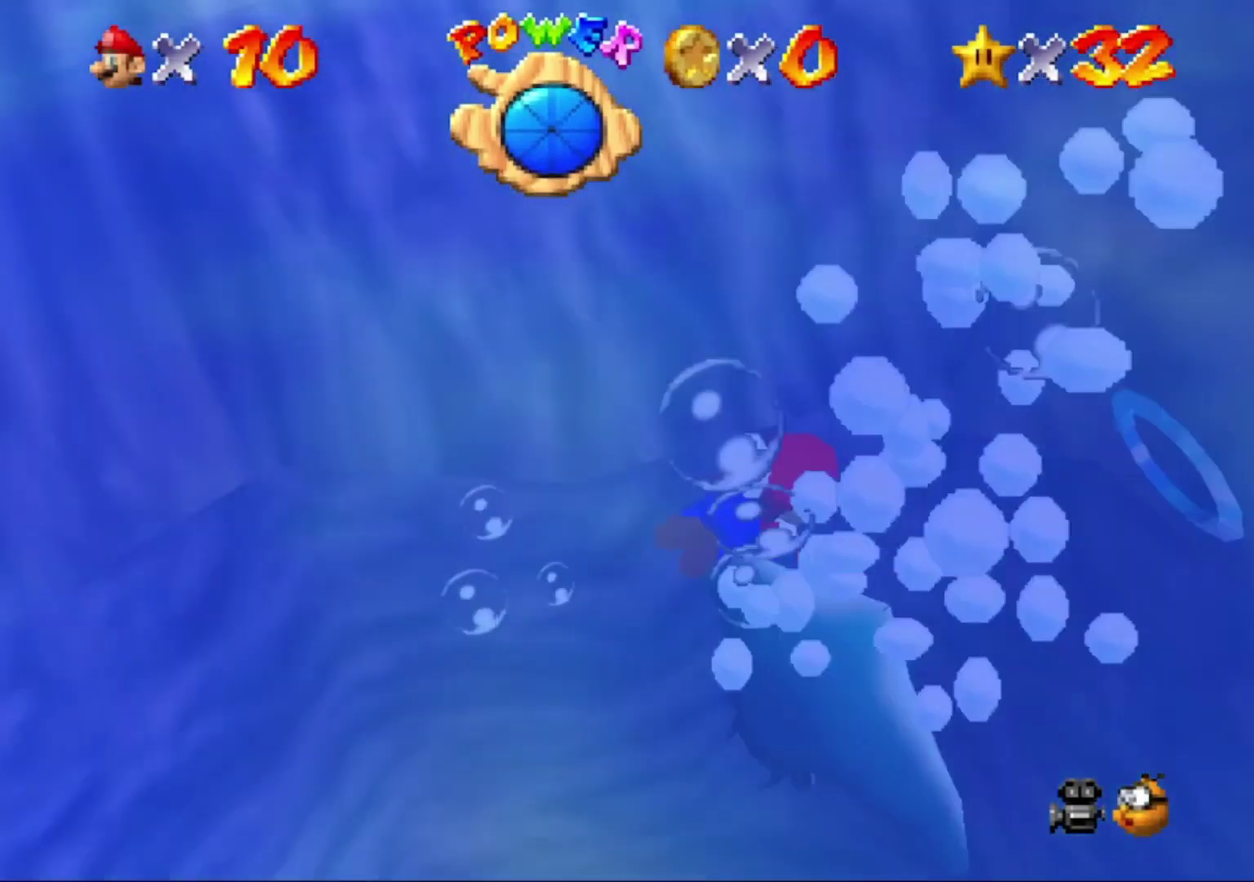
{"buttons": ["A"], "left_stick": "up-right", "events": [[67, "left_stick", "up-right"], [367, "A", "down"]]}
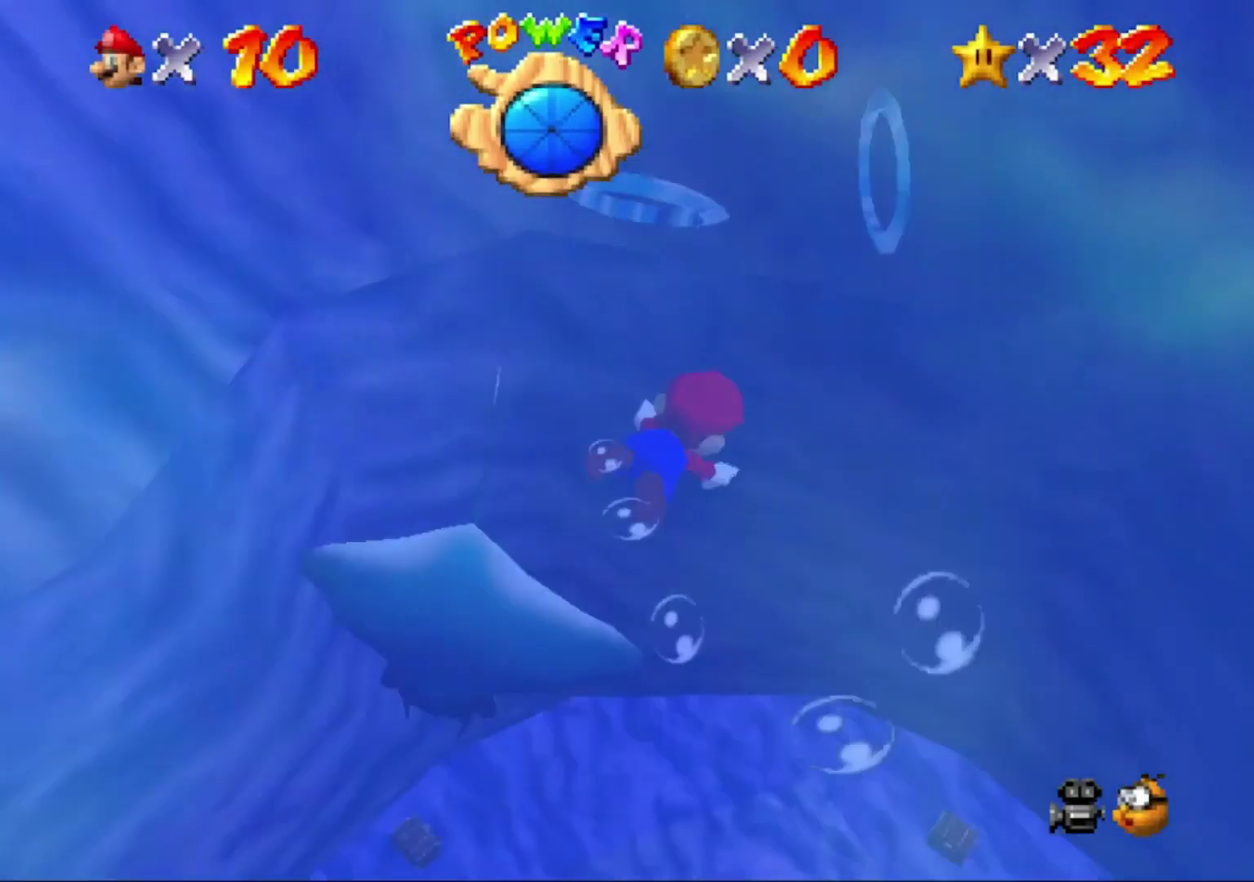
{"buttons": ["A"], "left_stick": "center", "events": [[67, "A", "up"], [200, "left_stick", "center"], [433, "A", "down"]]}
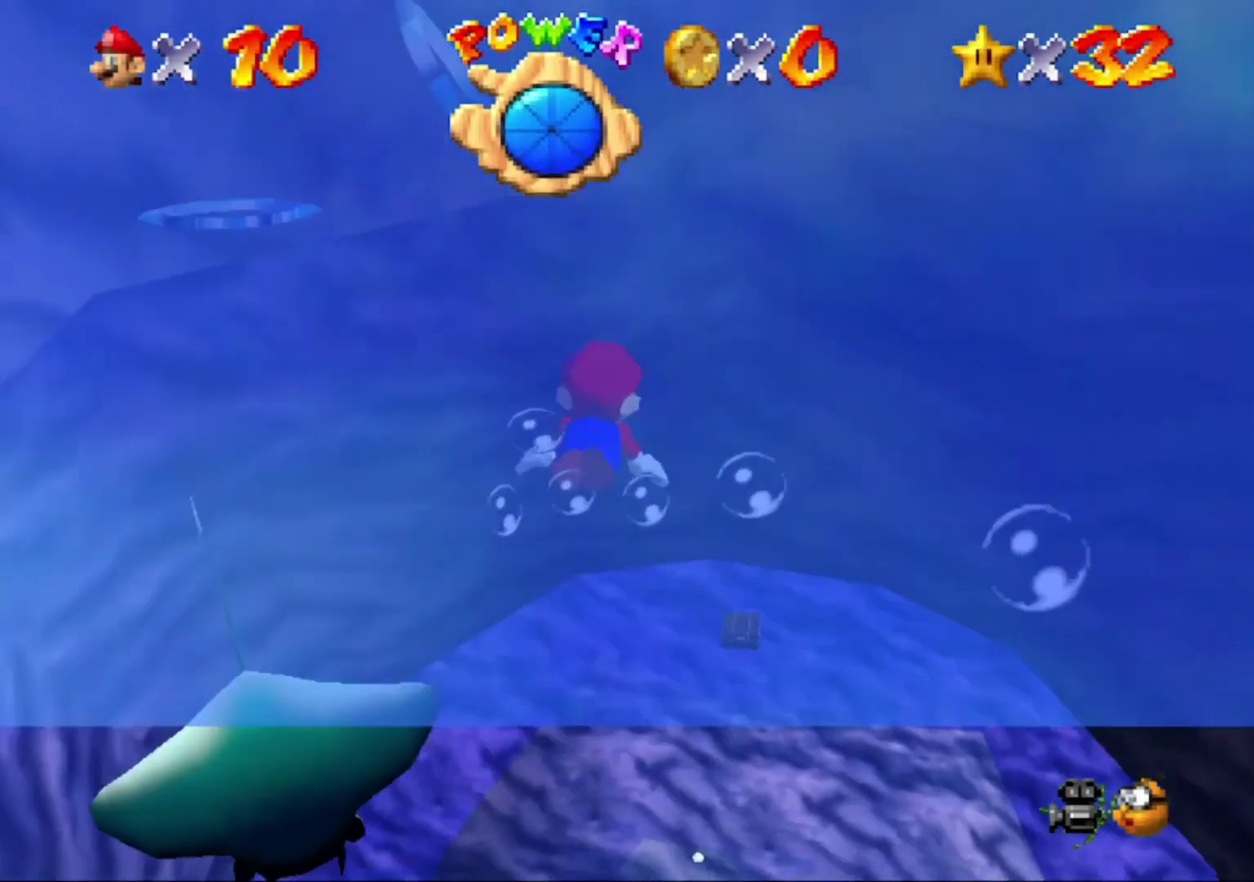
{"buttons": [], "left_stick": "center", "events": [[133, "A", "up"], [133, "left_stick", "up"], [367, "left_stick", "center"]]}
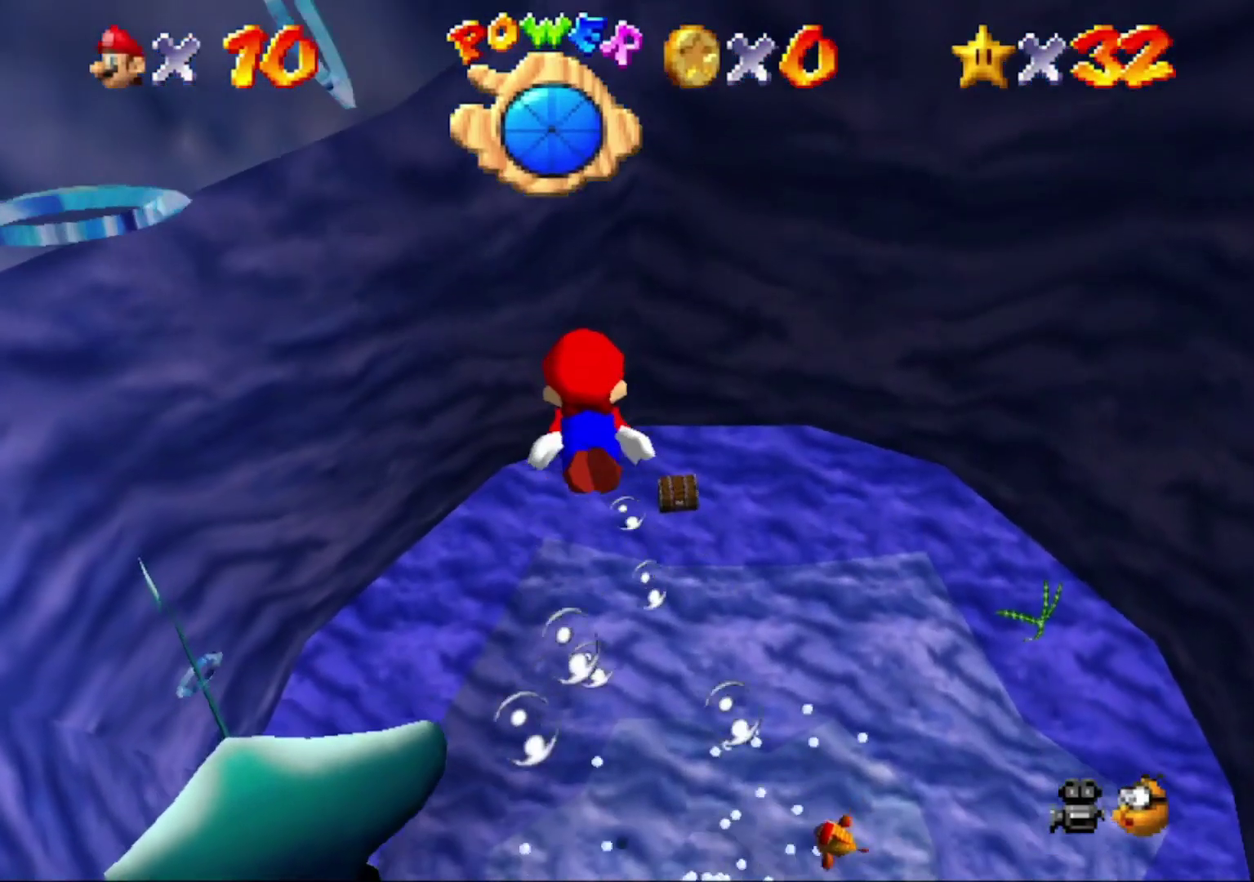
{"buttons": [], "left_stick": "center", "events": [[67, "left_stick", "up-left"], [167, "A", "down"], [333, "A", "up"], [433, "left_stick", "center"]]}
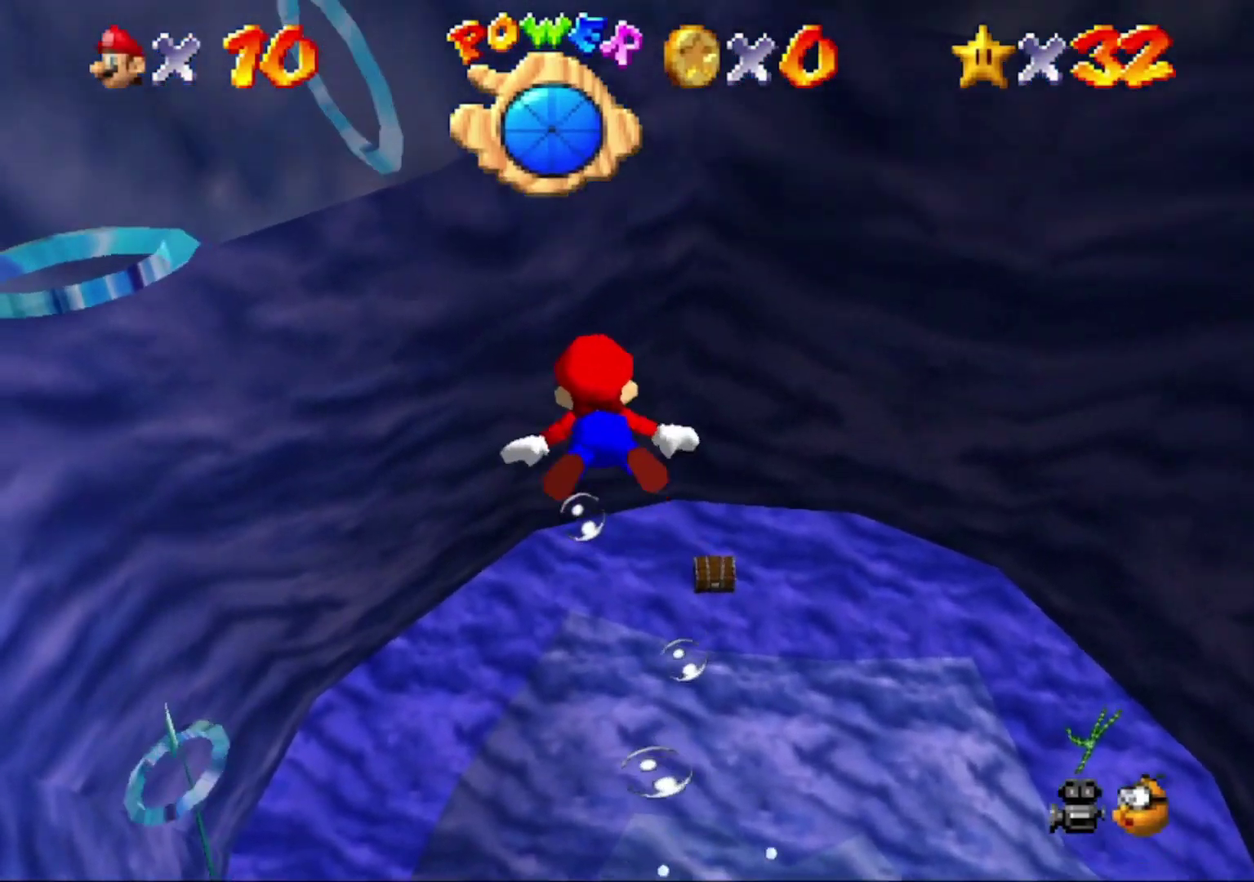
{"buttons": [], "left_stick": "left", "events": [[100, "left_stick", "up"], [300, "left_stick", "up-left"], [333, "A", "down"], [400, "left_stick", "left"], [500, "A", "up"]]}